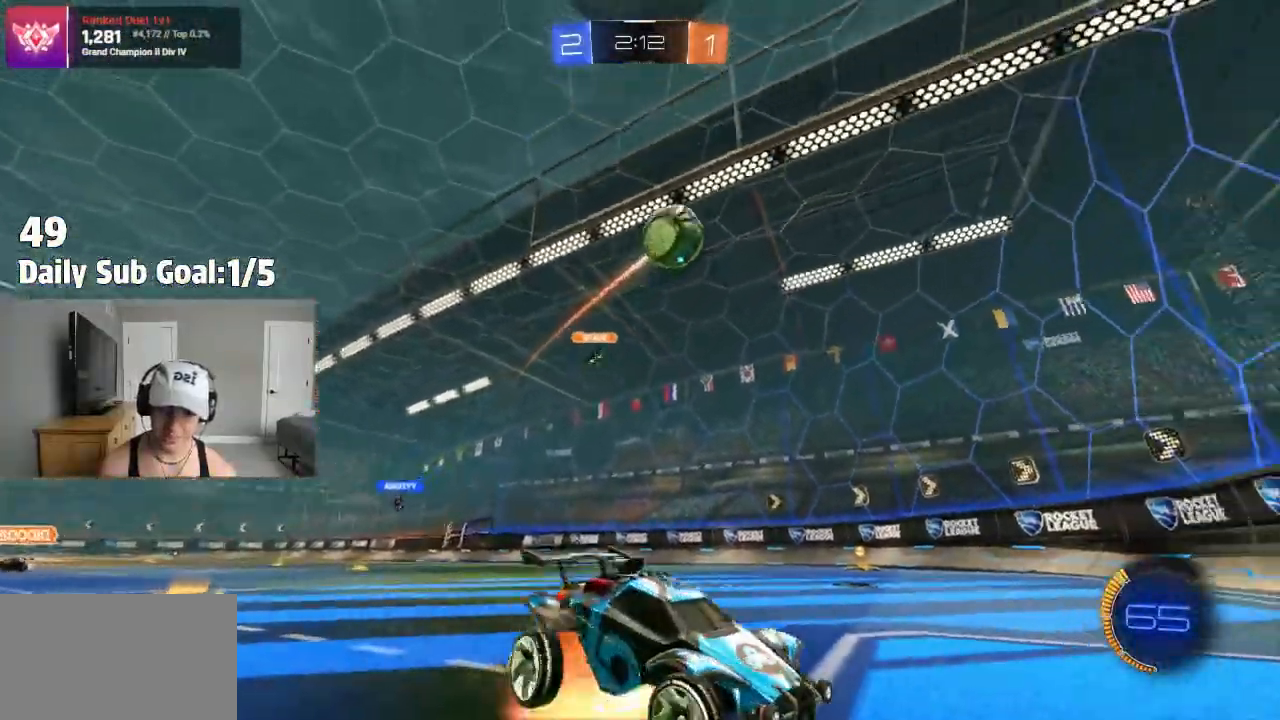
Gameplay with a controller (PlayStation layout); each line is a JSON object with the inputs held at the frame after it (dt_ms = milliseconds from this image to that frame). "events" lists button and stick changes between this image and that frame as [ms after this image, input, new state], when the widget could be followed in between.
{"dt_ms": 500, "buttons": ["CROSS"], "left_stick": "center", "right_stick": "center", "events": [[17, "CROSS", "down"], [17, "left_stick", "down-left"], [117, "R2", "down"], [267, "left_stick", "down-right"], [300, "R2", "up"], [350, "left_stick", "up-right"], [467, "left_stick", "center"]]}
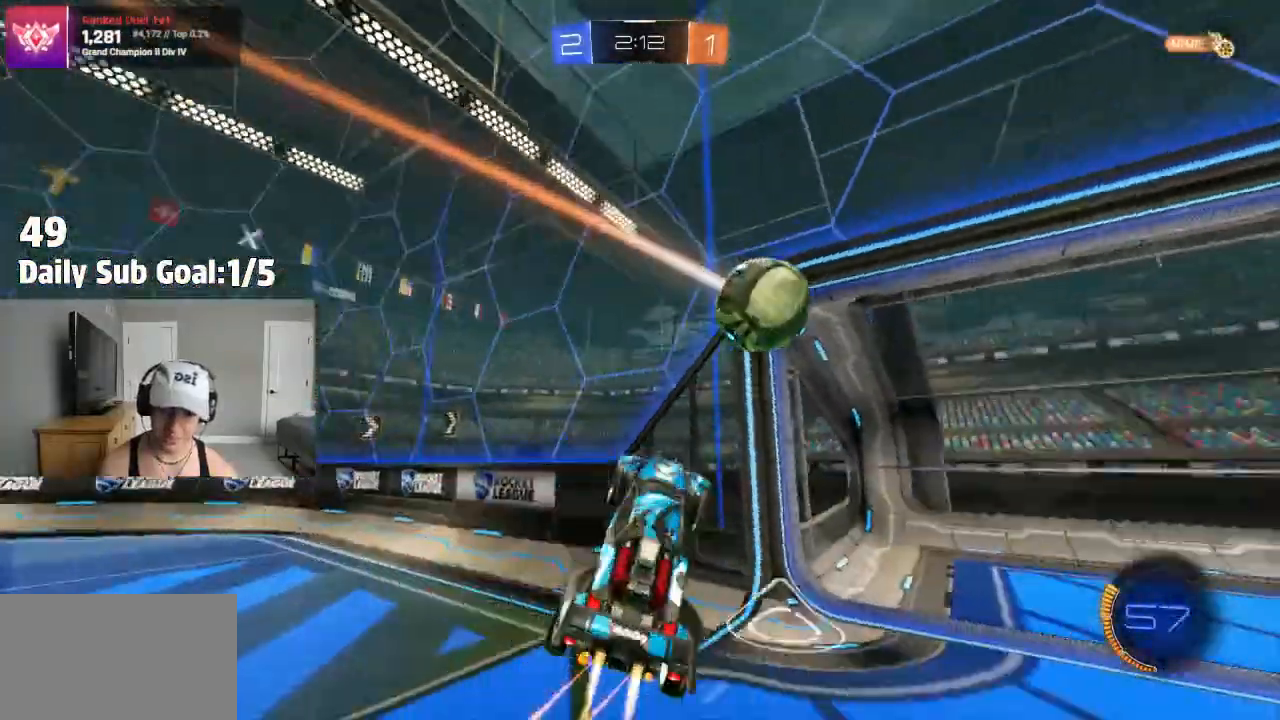
{"dt_ms": 500, "buttons": [], "left_stick": "down-right", "right_stick": "center", "events": [[83, "CROSS", "up"], [117, "left_stick", "down-right"], [300, "R2", "down"], [367, "R2", "up"]]}
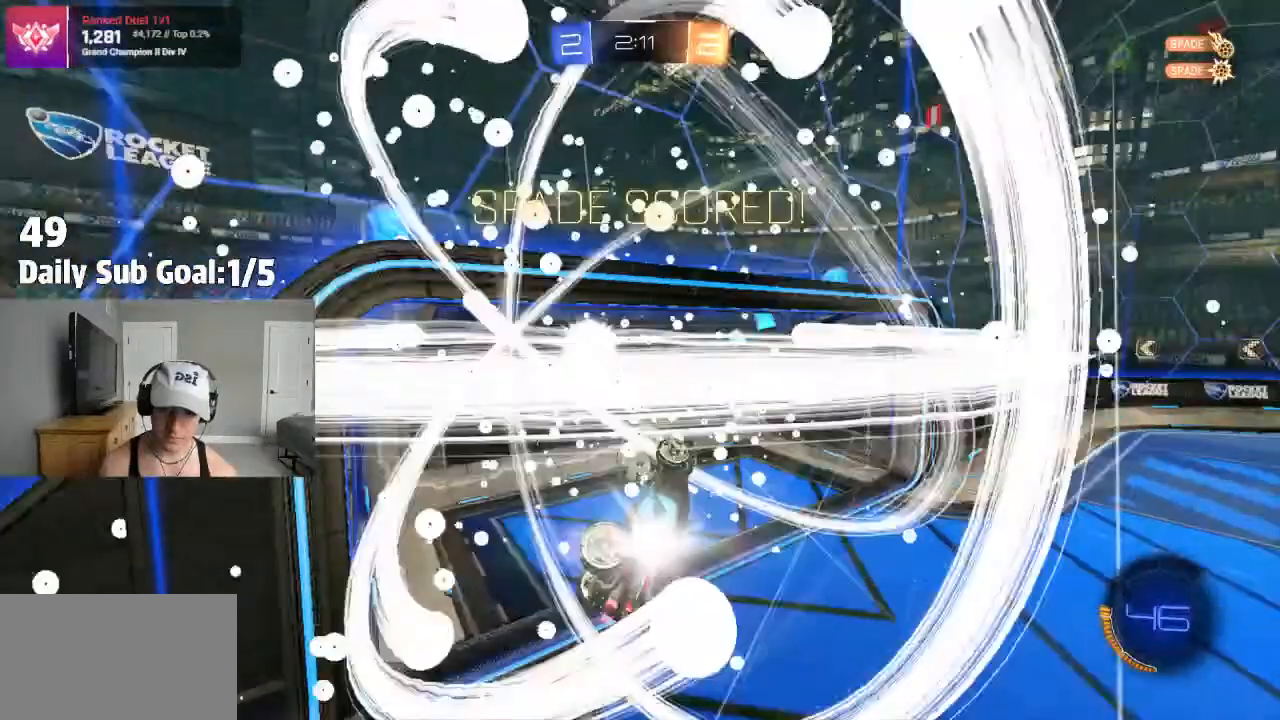
{"dt_ms": 500, "buttons": [], "left_stick": "down-right", "right_stick": "center", "events": [[33, "left_stick", "center"], [217, "TRIANGLE", "down"], [350, "TRIANGLE", "up"], [350, "left_stick", "right"], [433, "left_stick", "down-right"]]}
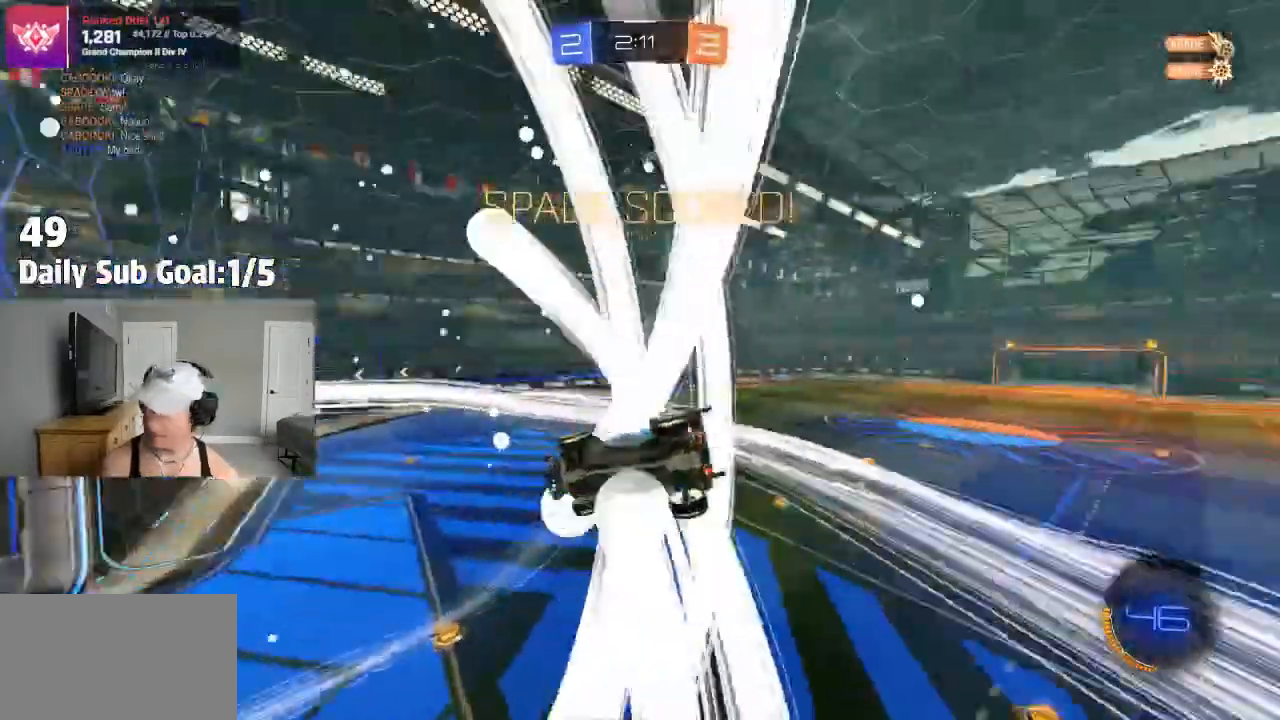
{"dt_ms": 500, "buttons": [], "left_stick": "center", "right_stick": "center", "events": [[67, "left_stick", "down"], [167, "CROSS", "down"], [233, "CROSS", "up"], [283, "CROSS", "down"], [433, "CROSS", "up"], [500, "left_stick", "center"]]}
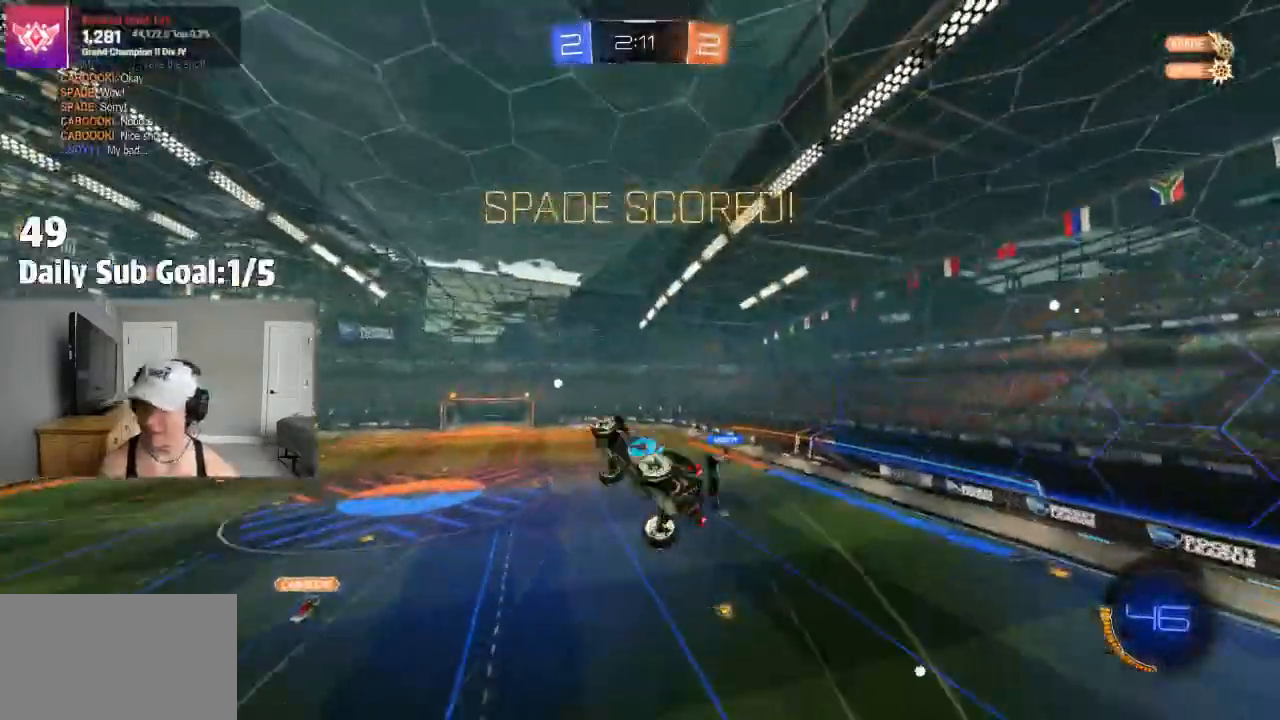
{"dt_ms": 500, "buttons": ["SQUARE", "R1"], "left_stick": "up", "right_stick": "center", "events": [[50, "left_stick", "up"], [117, "SQUARE", "down"], [250, "R1", "down"]]}
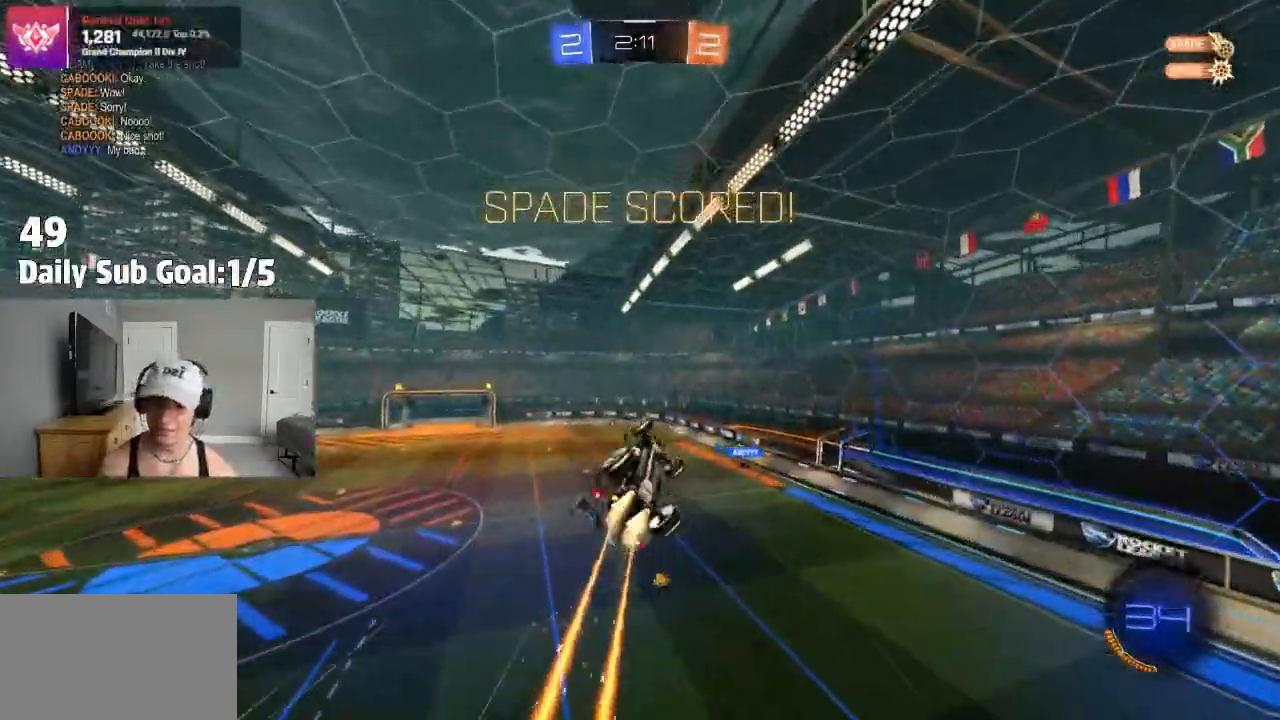
{"dt_ms": 500, "buttons": [], "left_stick": "center", "right_stick": "center", "events": [[83, "left_stick", "left"], [133, "R1", "up"], [250, "left_stick", "center"], [283, "SQUARE", "up"]]}
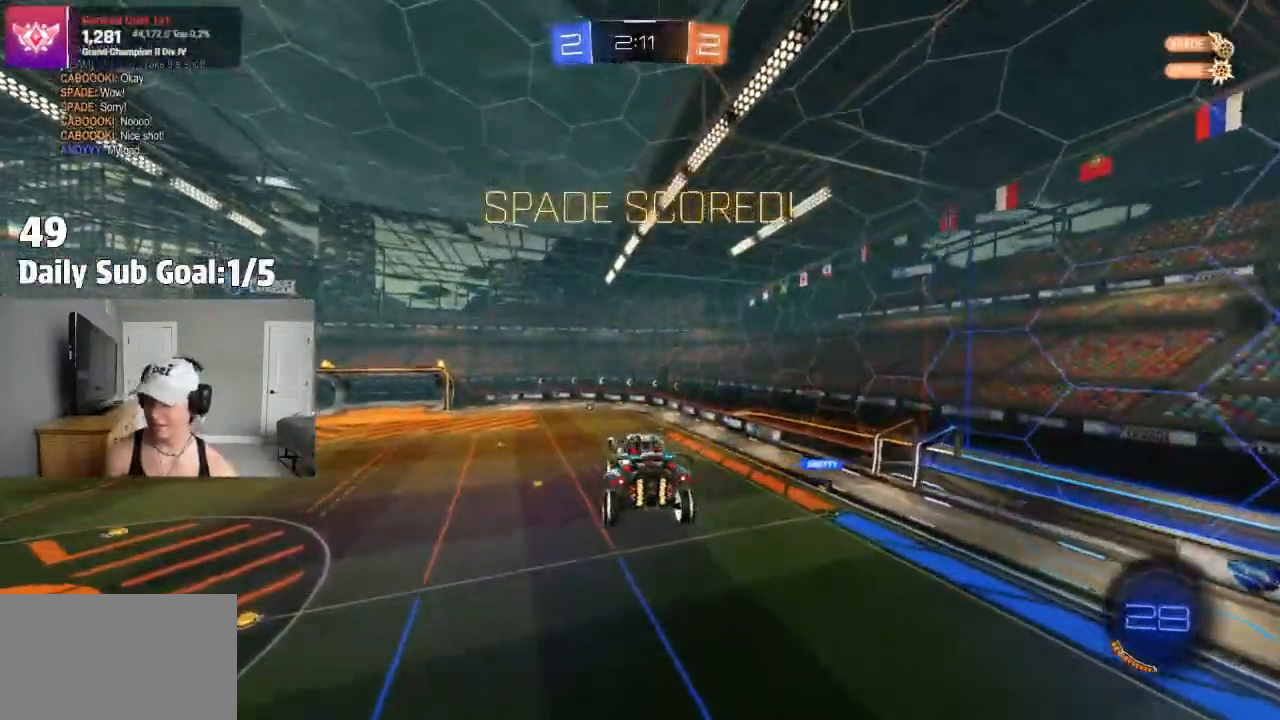
{"dt_ms": 1000, "buttons": [], "left_stick": "center", "right_stick": "center"}
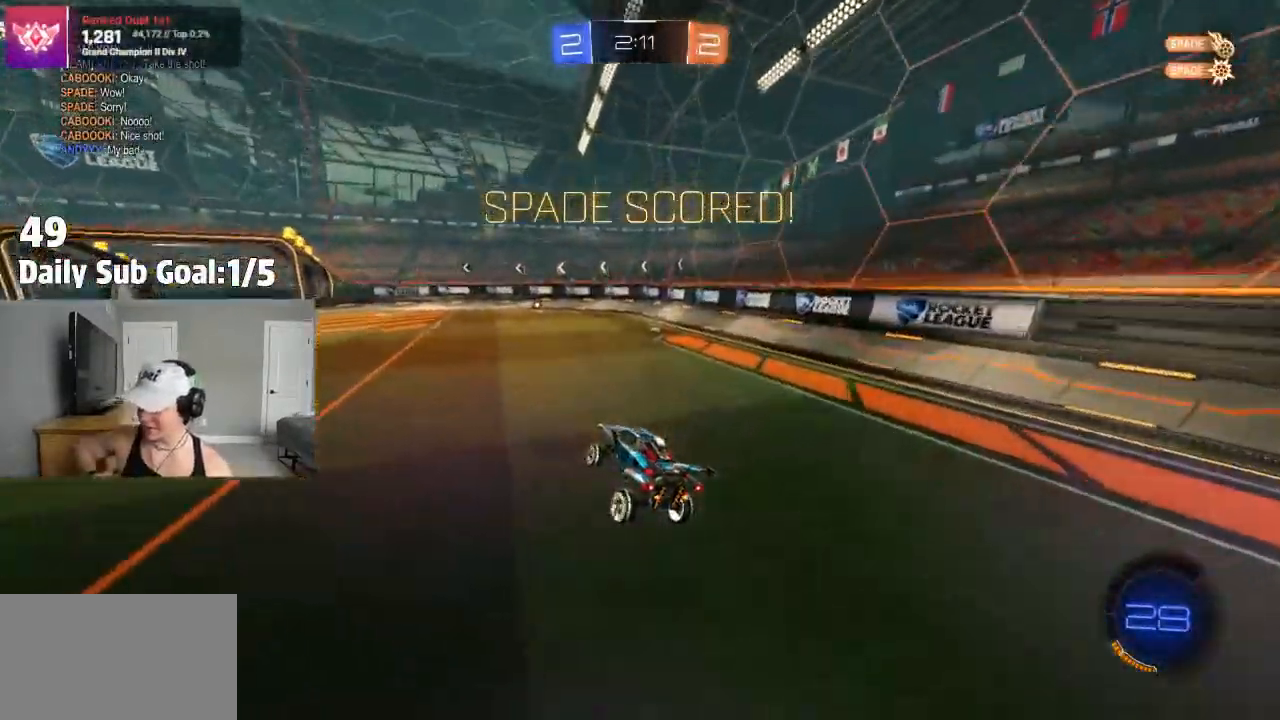
{"dt_ms": 500, "buttons": [], "left_stick": "center", "right_stick": "center", "events": []}
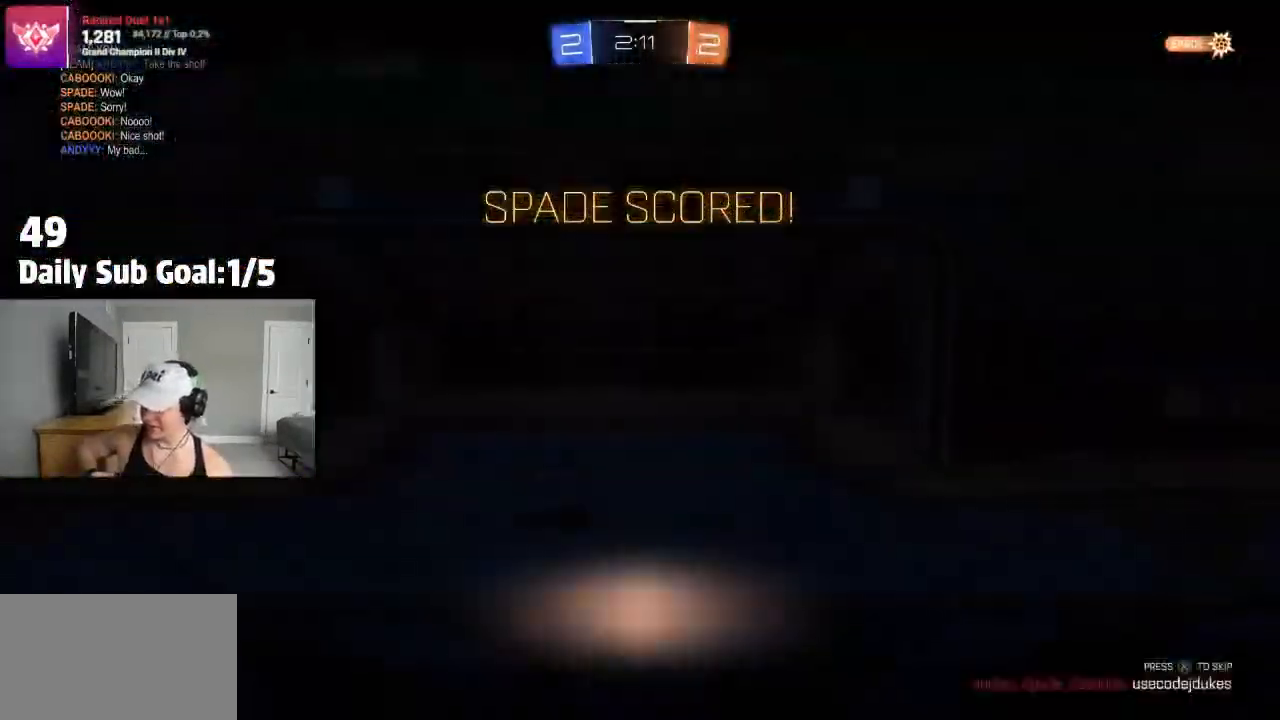
{"dt_ms": 500, "buttons": [], "left_stick": "center", "right_stick": "center", "events": []}
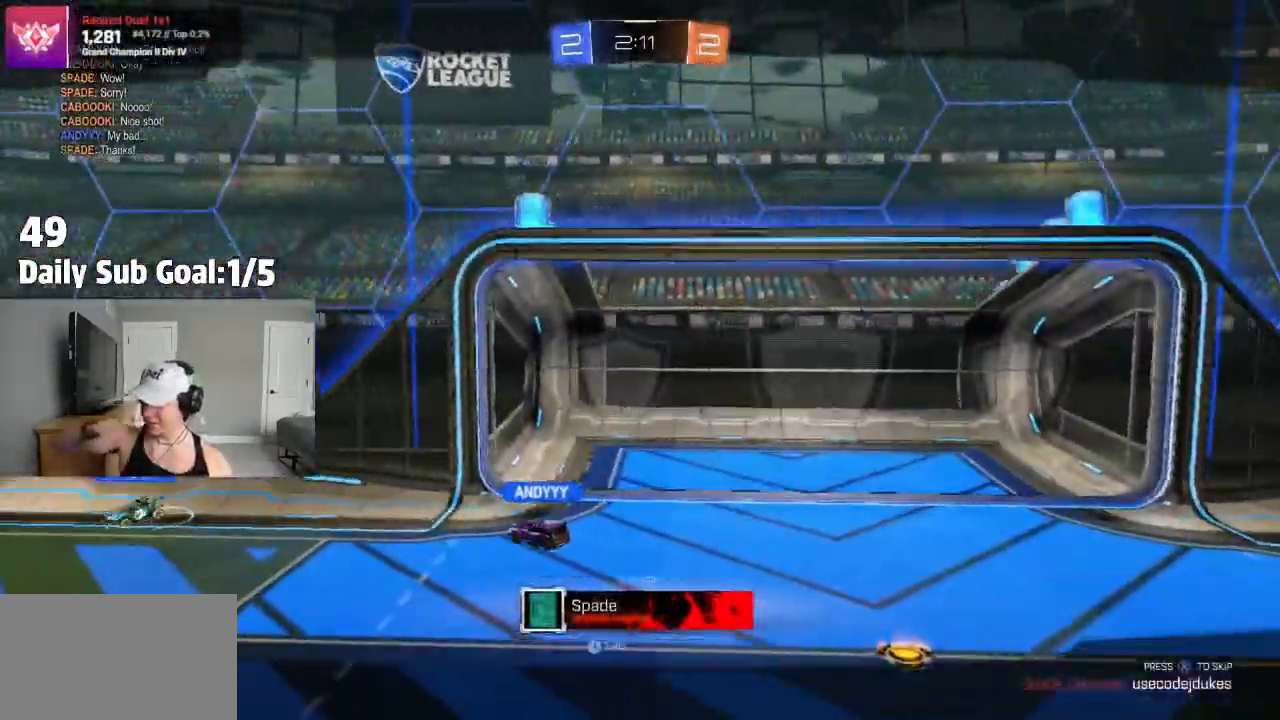
{"dt_ms": 500, "buttons": [], "left_stick": "center", "right_stick": "center", "events": []}
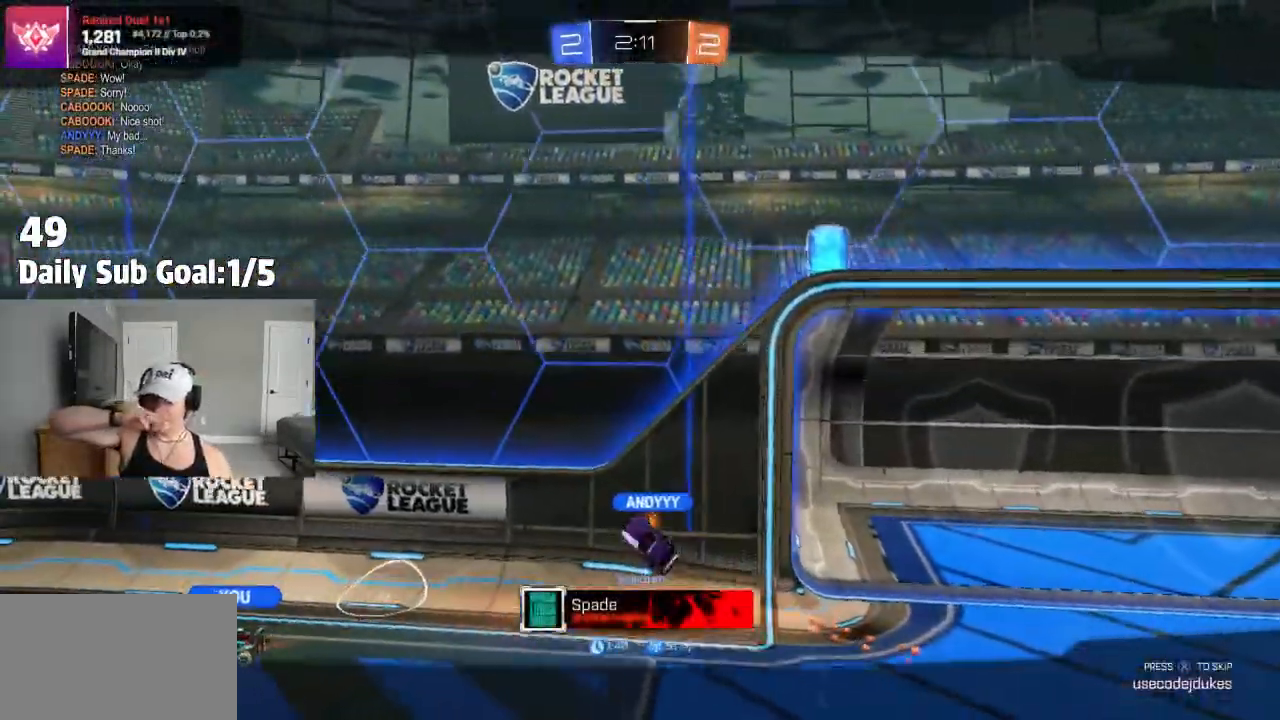
{"dt_ms": 1000, "buttons": [], "left_stick": "center", "right_stick": "center"}
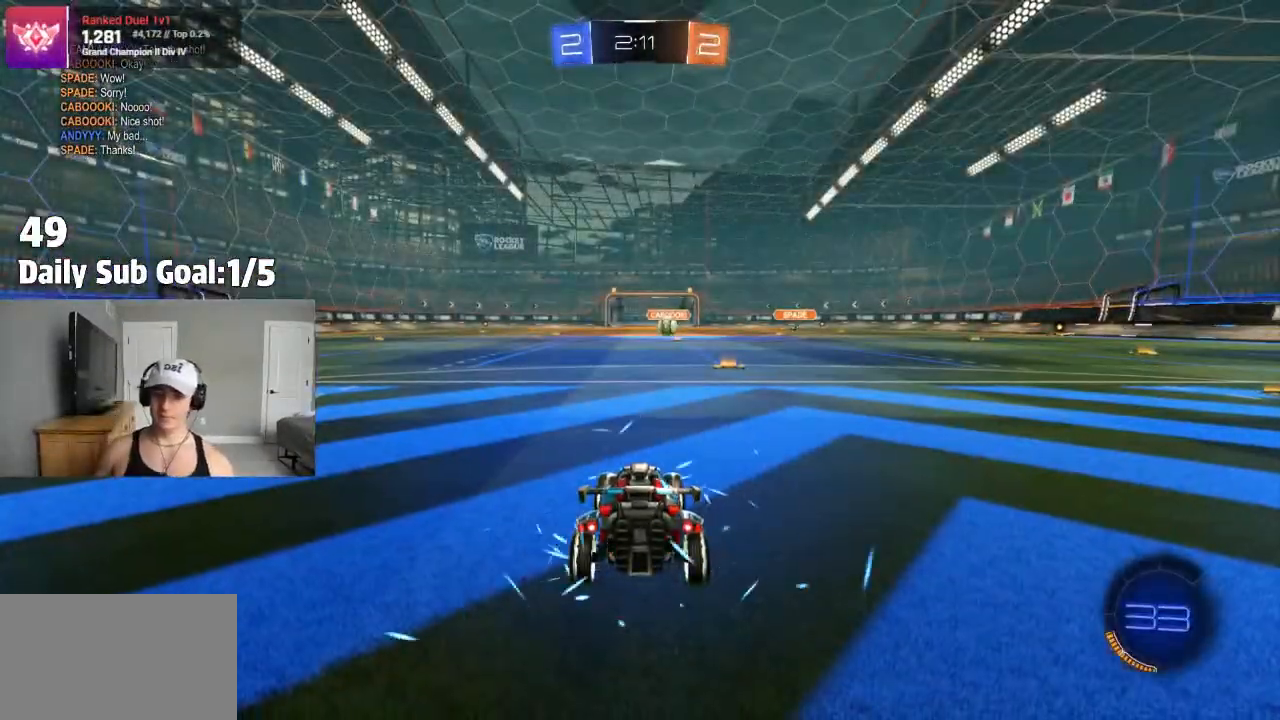
{"dt_ms": 500, "buttons": ["R2"], "left_stick": "center", "right_stick": "center", "events": [[17, "R2", "down"], [117, "TRIANGLE", "down"], [250, "TRIANGLE", "up"], [300, "TRIANGLE", "down"], [417, "TRIANGLE", "up"]]}
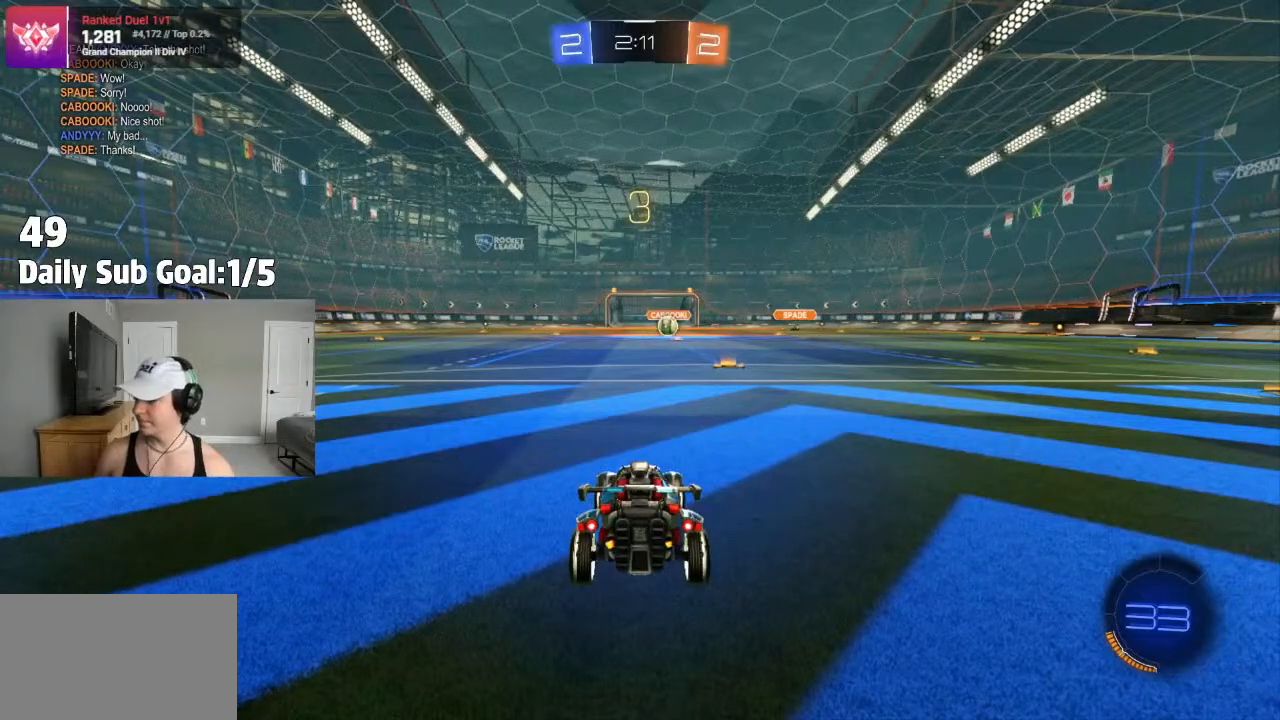
{"dt_ms": 500, "buttons": ["R2"], "left_stick": "center", "right_stick": "center", "events": [[100, "TRIANGLE", "down"], [200, "TRIANGLE", "up"], [333, "TRIANGLE", "down"], [433, "TRIANGLE", "up"]]}
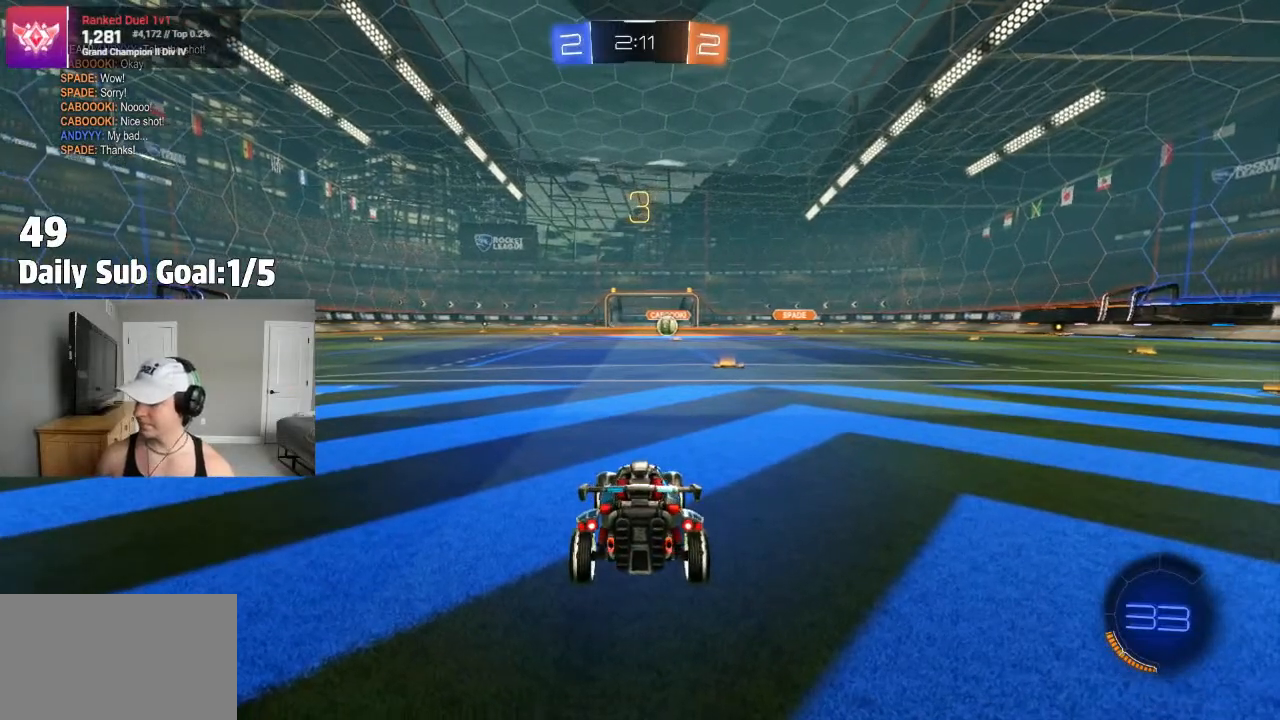
{"dt_ms": 1000, "buttons": [], "left_stick": "center", "right_stick": "center"}
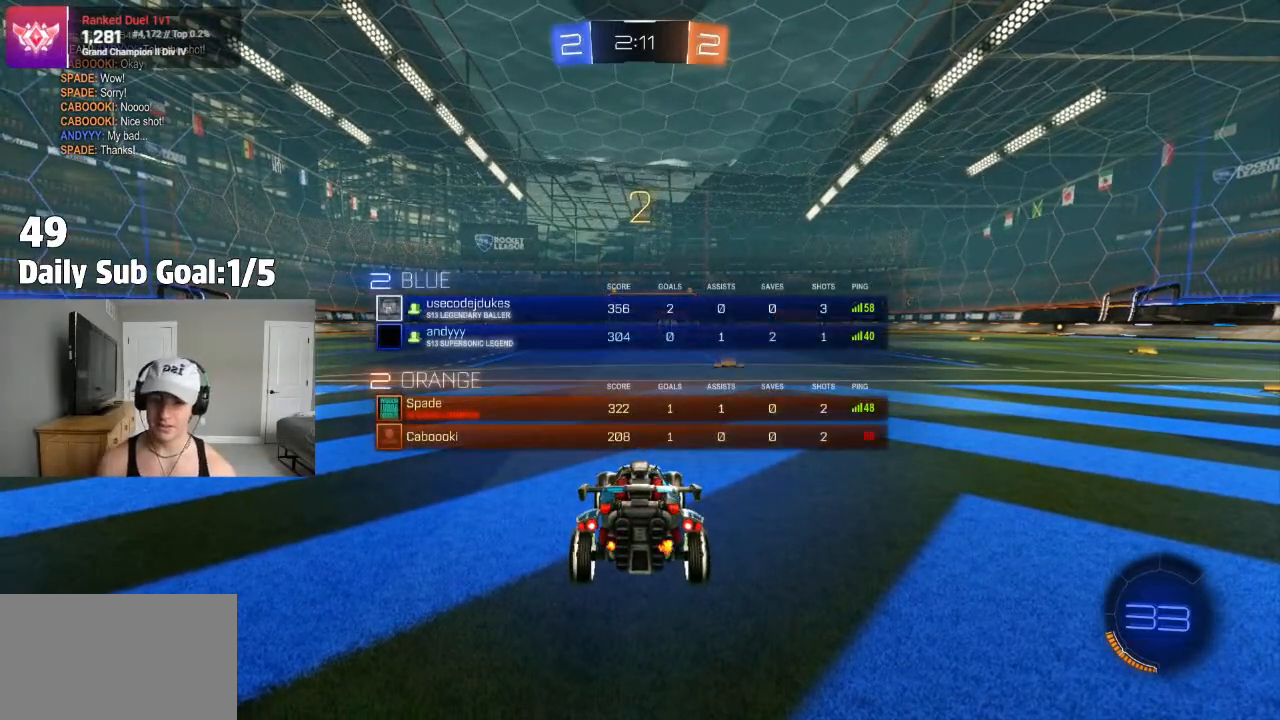
{"dt_ms": 500, "buttons": [], "left_stick": "center", "right_stick": "center", "events": [[50, "R2", "down"], [183, "R2", "up"], [383, "L1", "down"], [450, "L1", "up"]]}
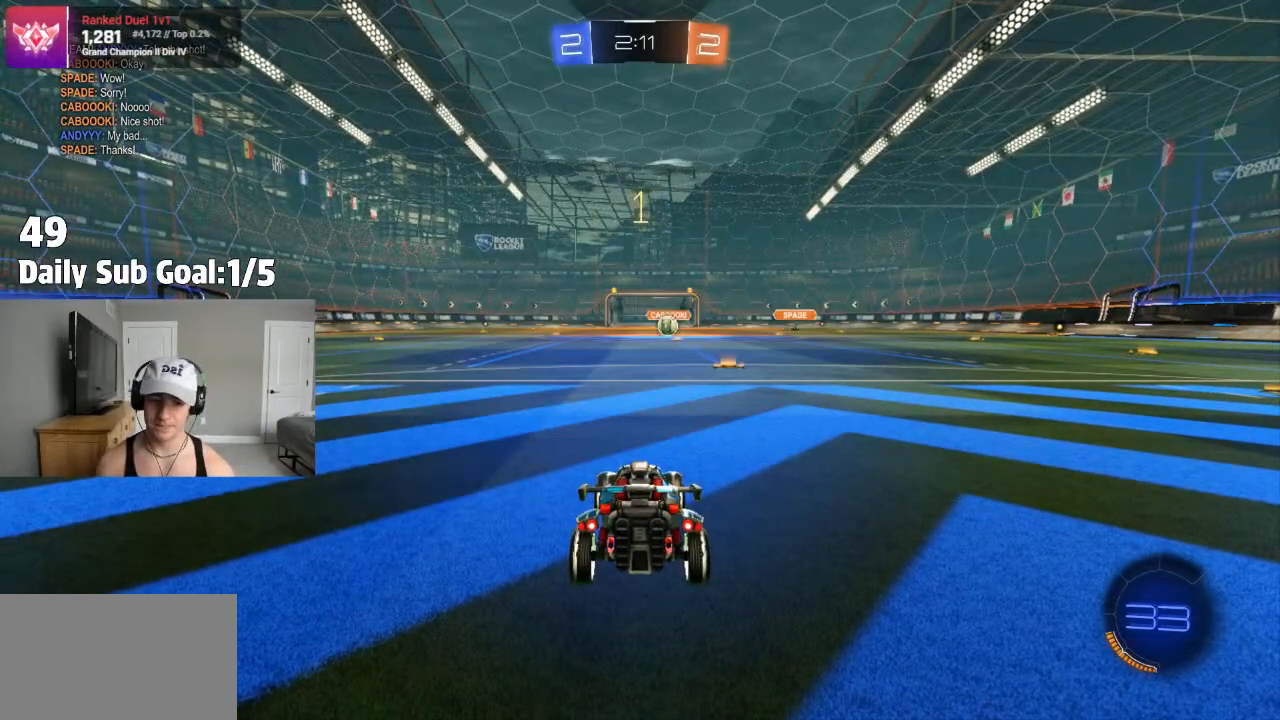
{"dt_ms": 500, "buttons": [], "left_stick": "center", "right_stick": "center", "events": [[17, "L1", "down"], [50, "R2", "down"], [133, "L1", "up"], [200, "L1", "down"], [283, "L1", "up"], [317, "R2", "up"]]}
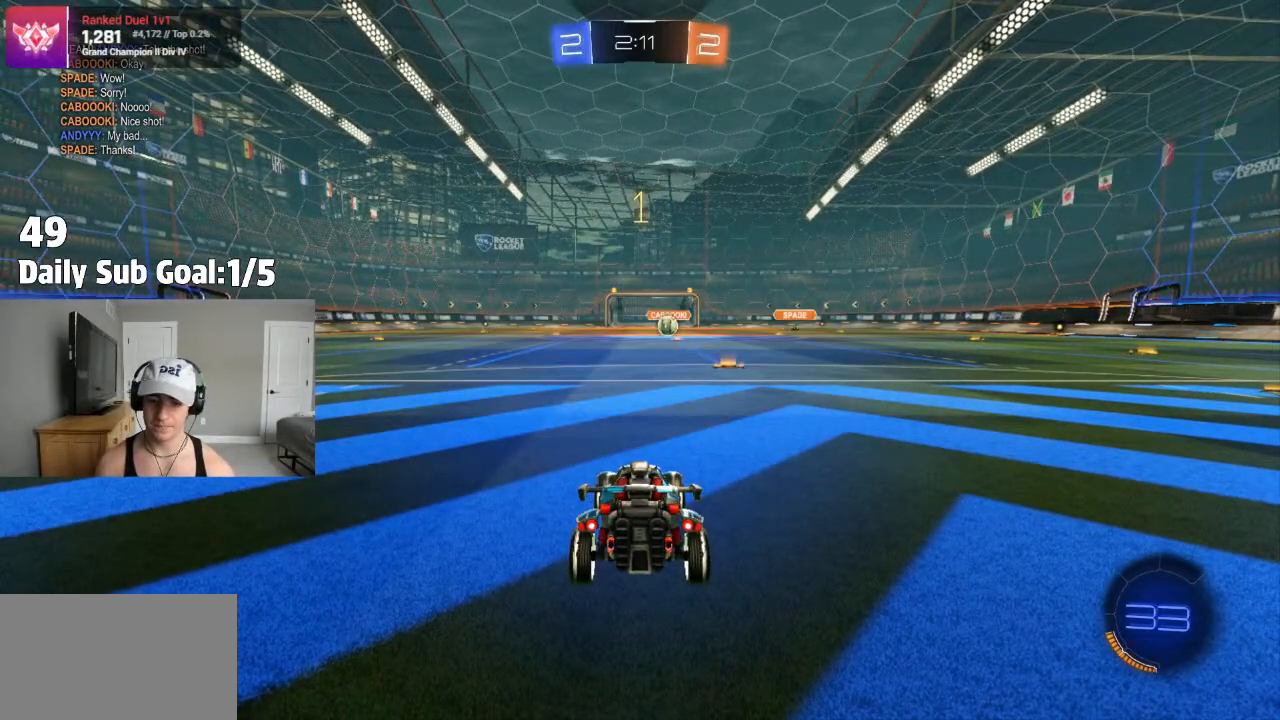
{"dt_ms": 500, "buttons": ["CROSS", "R2"], "left_stick": "center", "right_stick": "center", "events": [[233, "left_stick", "right"], [367, "left_stick", "center"], [400, "R2", "down"], [500, "CROSS", "down"]]}
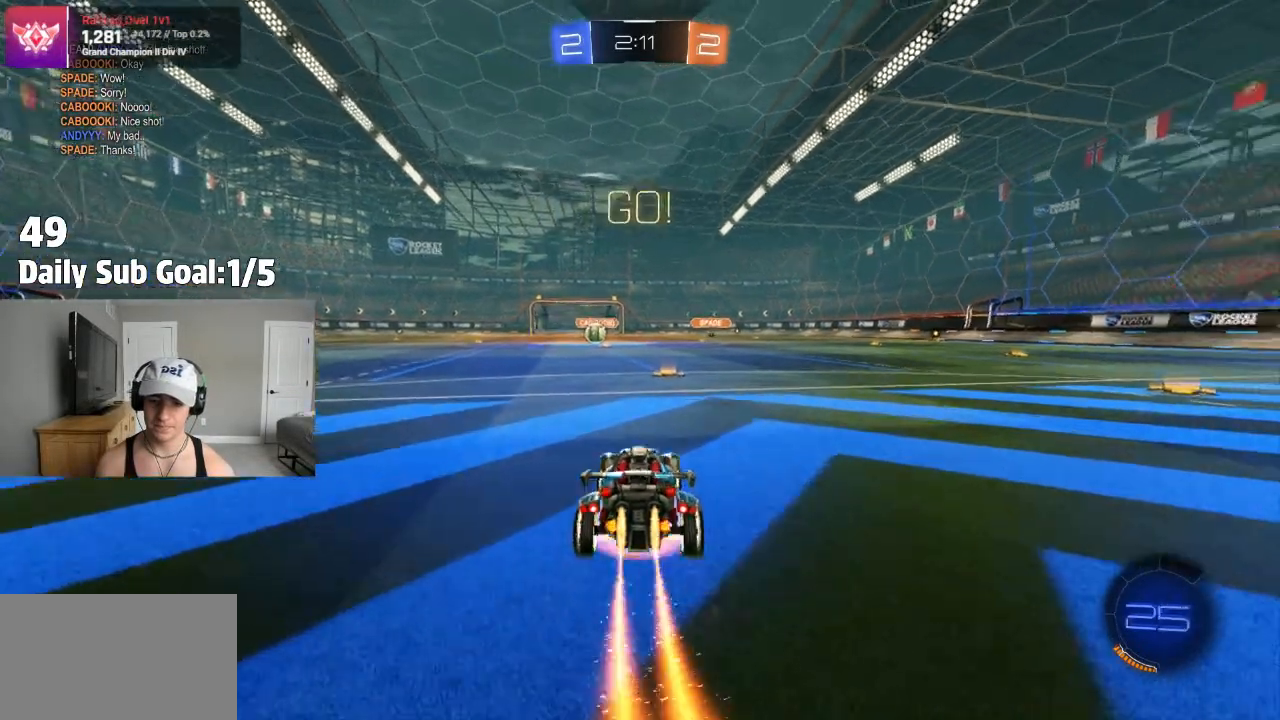
{"dt_ms": 500, "buttons": [], "left_stick": "center", "right_stick": "center", "events": [[33, "left_stick", "up"], [67, "CROSS", "up"], [100, "CROSS", "down"], [167, "R2", "up"], [183, "CROSS", "up"], [300, "left_stick", "center"], [333, "TRIANGLE", "down"], [400, "TRIANGLE", "up"]]}
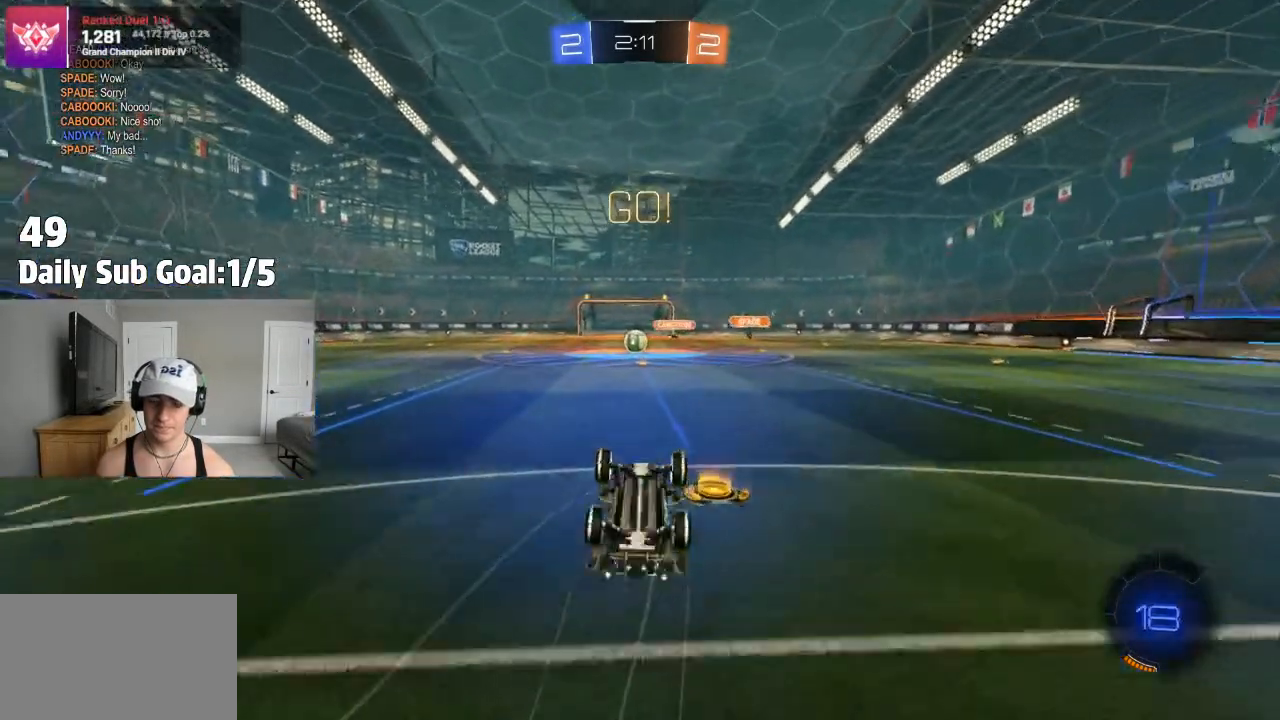
{"dt_ms": 500, "buttons": ["R2"], "left_stick": "center", "right_stick": "center", "events": [[183, "R2", "down"]]}
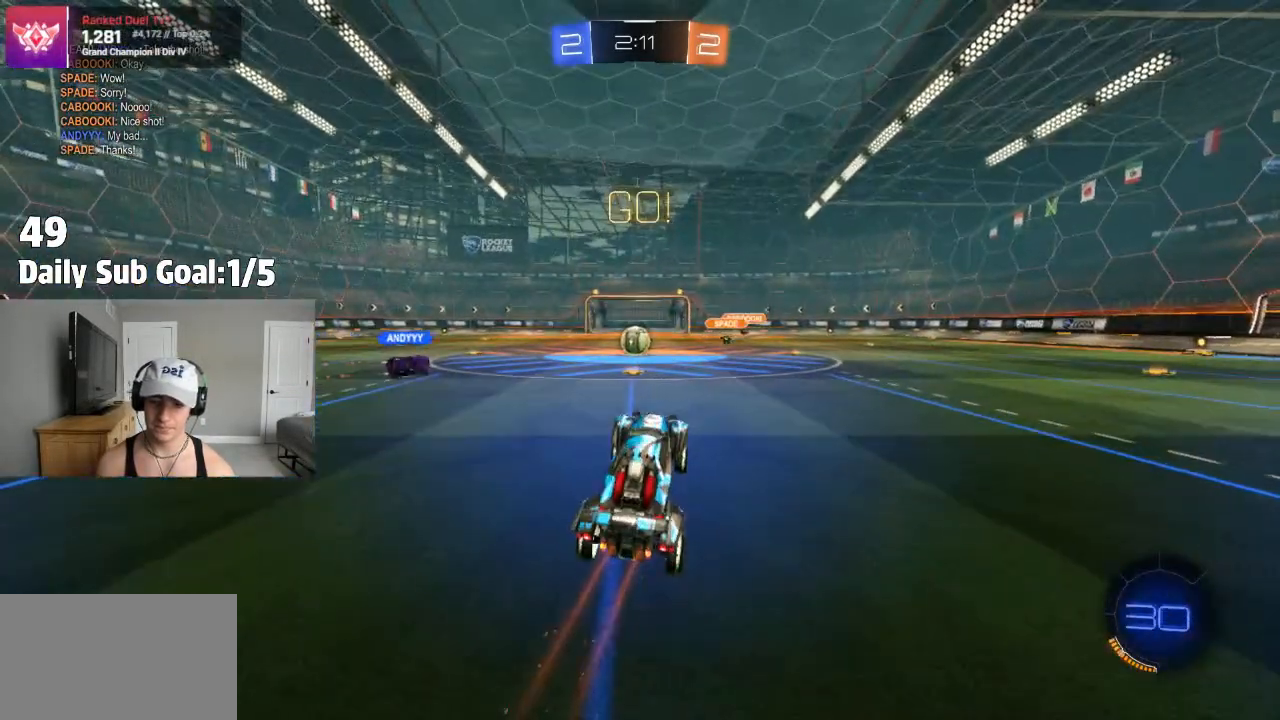
{"dt_ms": 500, "buttons": ["R2"], "left_stick": "center", "right_stick": "center", "events": [[150, "left_stick", "left"], [350, "left_stick", "center"]]}
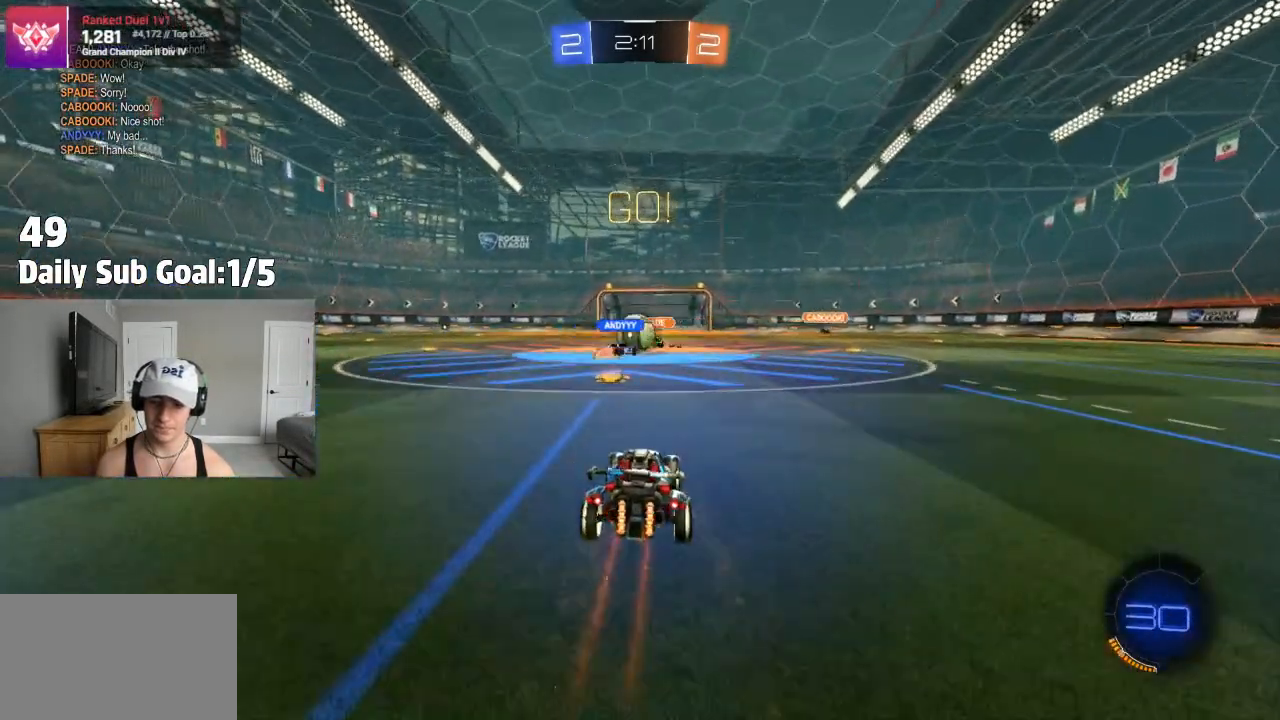
{"dt_ms": 500, "buttons": [], "left_stick": "right", "right_stick": "center", "events": [[150, "left_stick", "left"], [300, "left_stick", "center"], [367, "left_stick", "right"], [483, "R2", "up"]]}
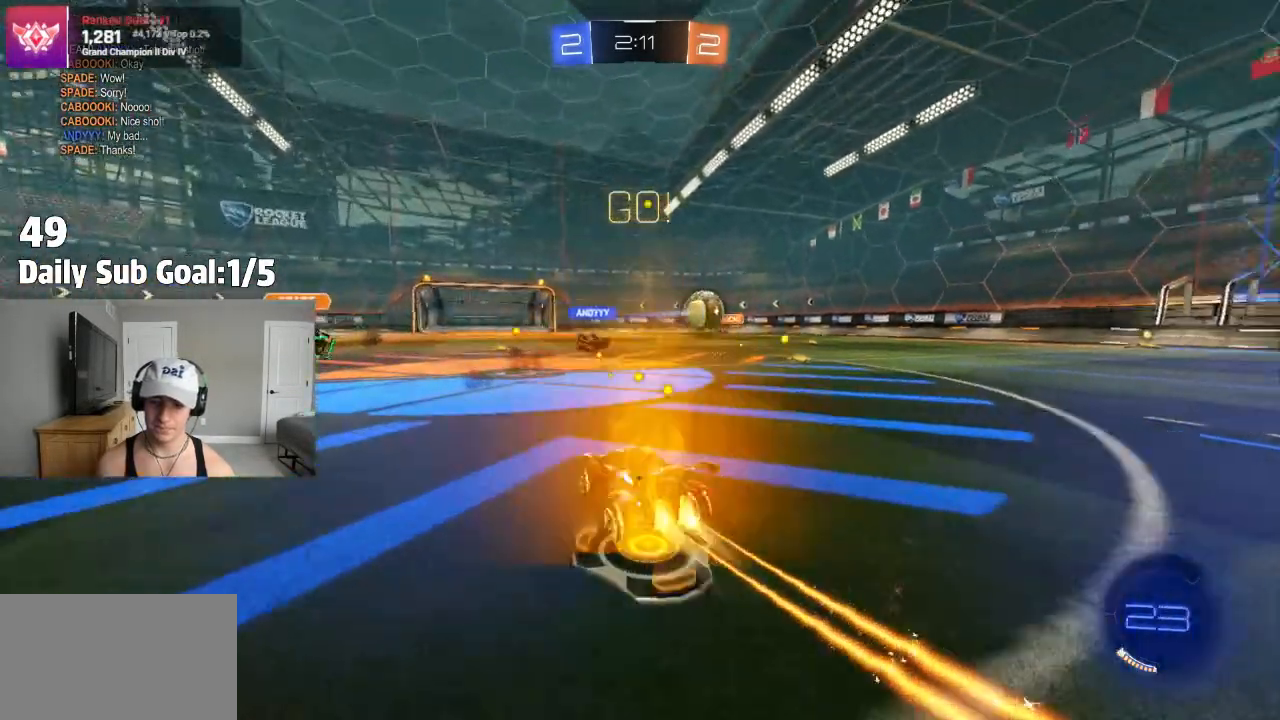
{"dt_ms": 1000, "buttons": [], "left_stick": "right", "right_stick": "center"}
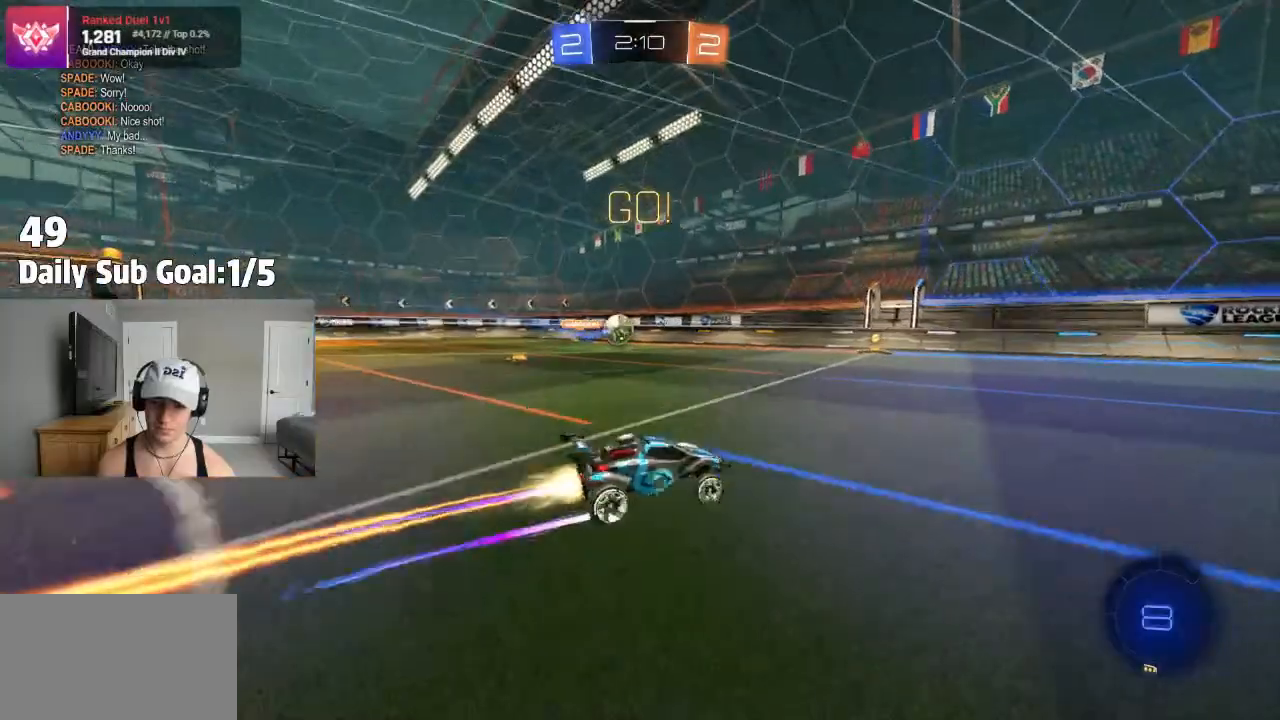
{"dt_ms": 500, "buttons": ["R2"], "left_stick": "center", "right_stick": "center", "events": [[233, "R2", "down"], [283, "left_stick", "center"]]}
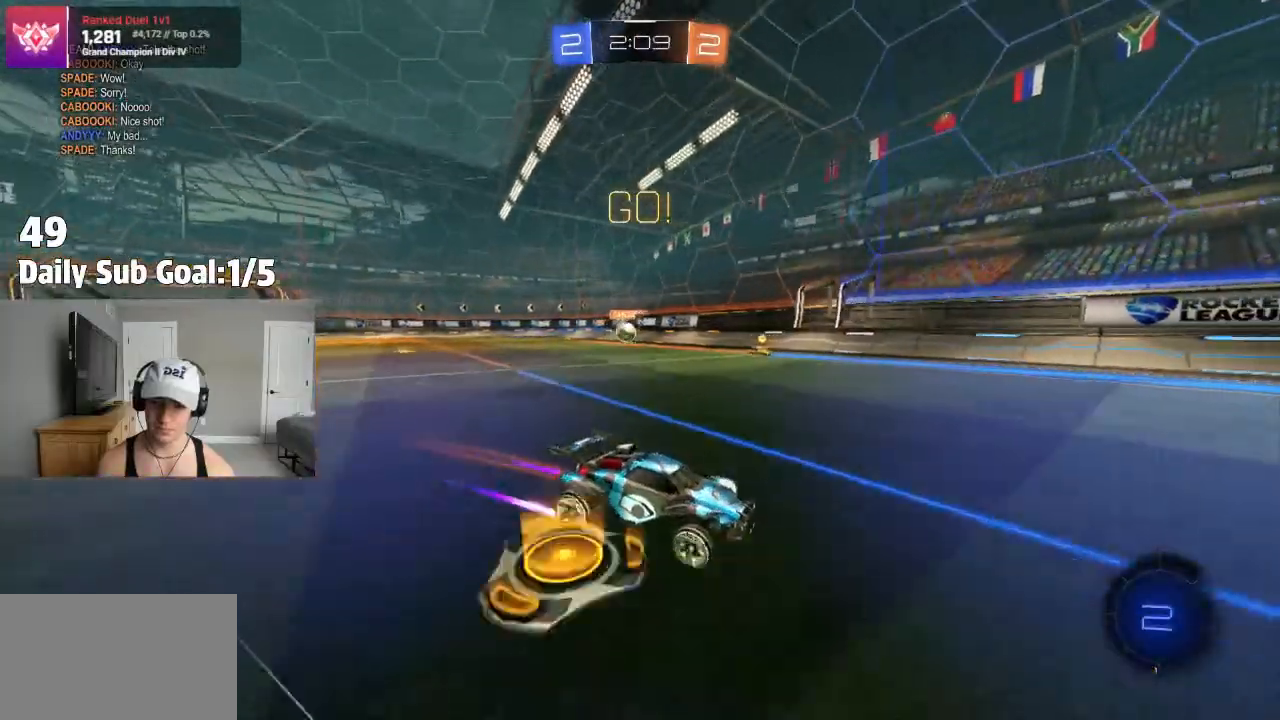
{"dt_ms": 500, "buttons": ["R2"], "left_stick": "right", "right_stick": "center", "events": [[233, "TRIANGLE", "down"], [300, "R2", "up"], [350, "TRIANGLE", "up"], [467, "R2", "down"], [467, "left_stick", "right"]]}
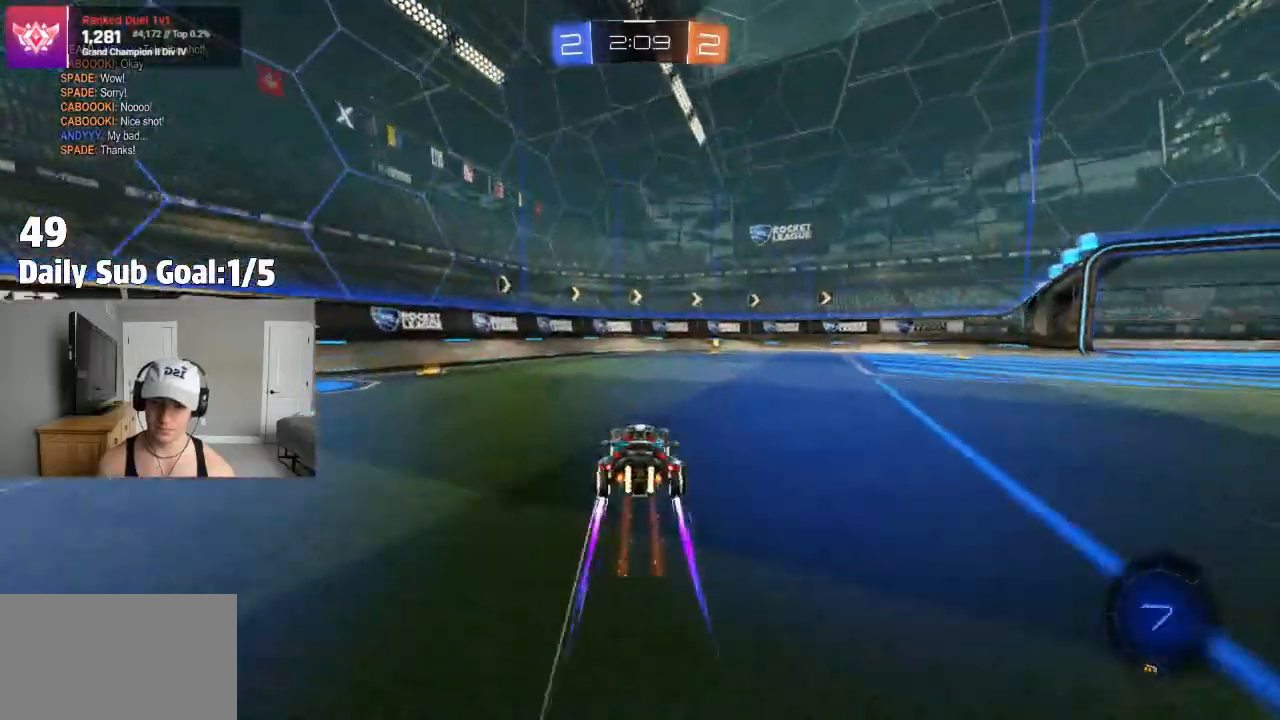
{"dt_ms": 500, "buttons": [], "left_stick": "right", "right_stick": "center", "events": [[83, "left_stick", "center"], [200, "TRIANGLE", "down"], [350, "R2", "up"], [383, "TRIANGLE", "up"], [433, "left_stick", "right"]]}
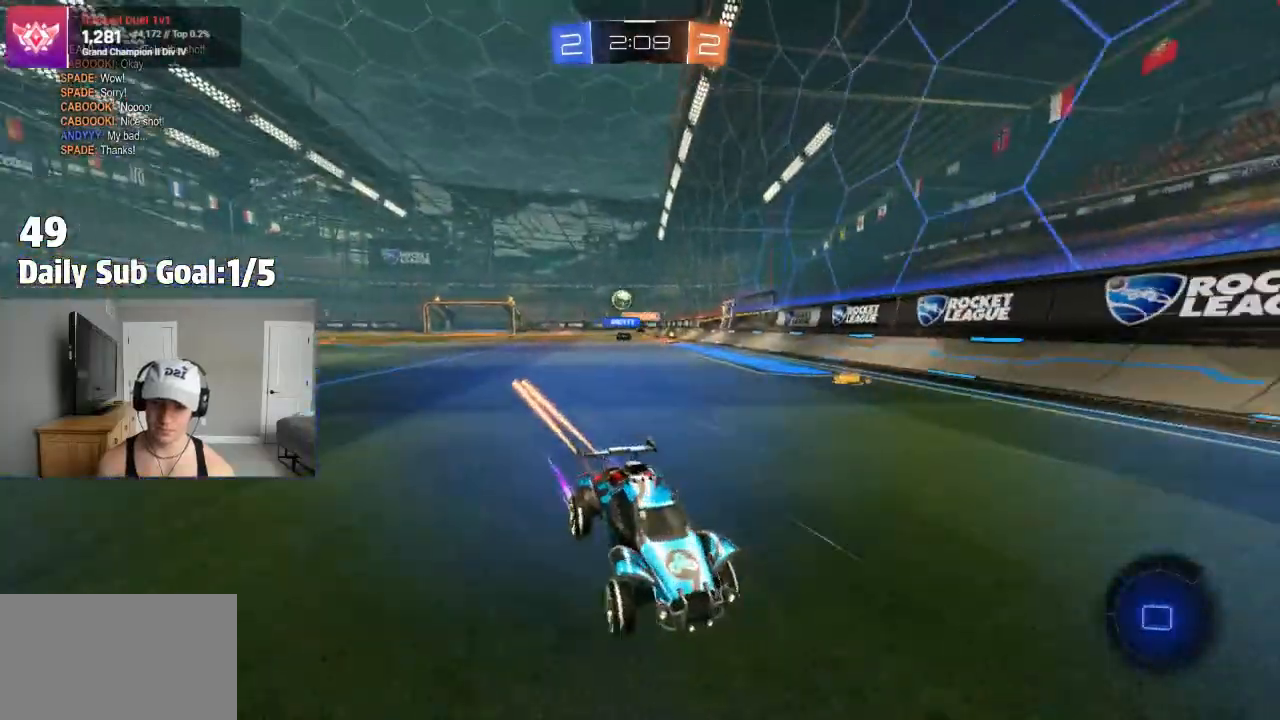
{"dt_ms": 500, "buttons": ["R2"], "left_stick": "right", "right_stick": "center", "events": [[50, "left_stick", "center"], [133, "left_stick", "right"], [267, "R2", "down"], [367, "L1", "down"], [450, "L1", "up"]]}
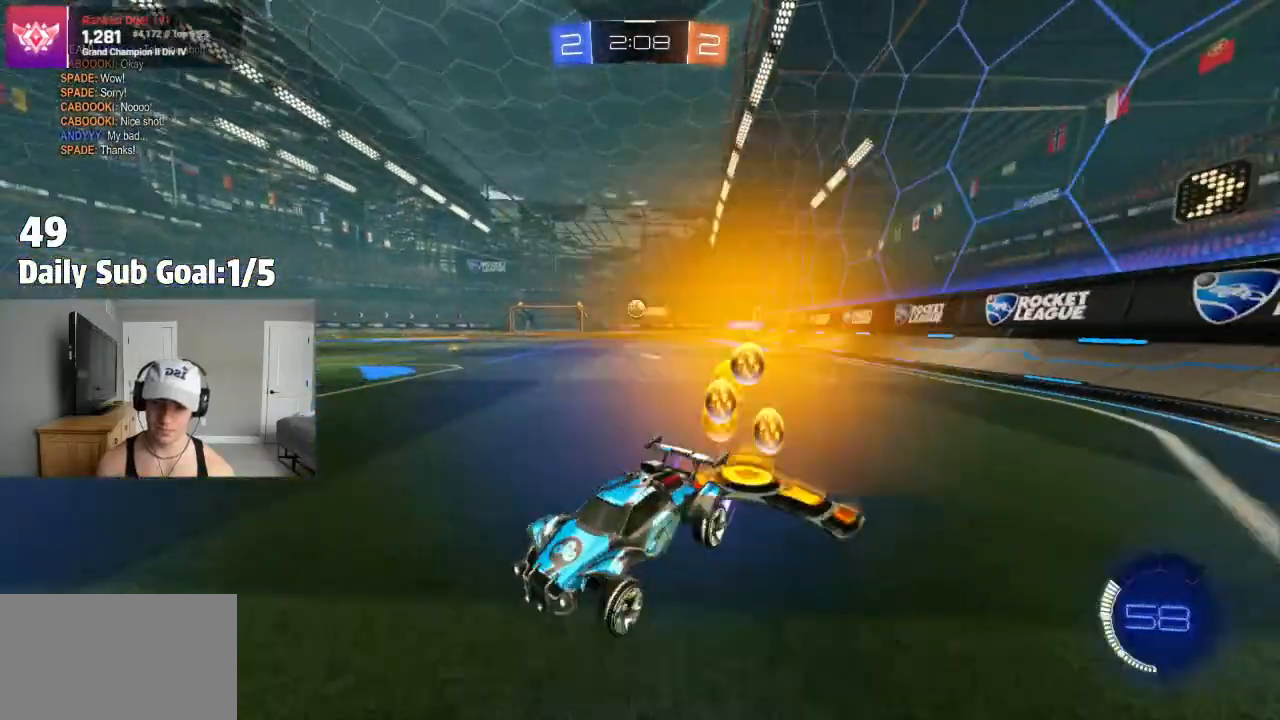
{"dt_ms": 500, "buttons": ["R2"], "left_stick": "right", "right_stick": "center", "events": [[200, "L1", "down"], [267, "L1", "up"]]}
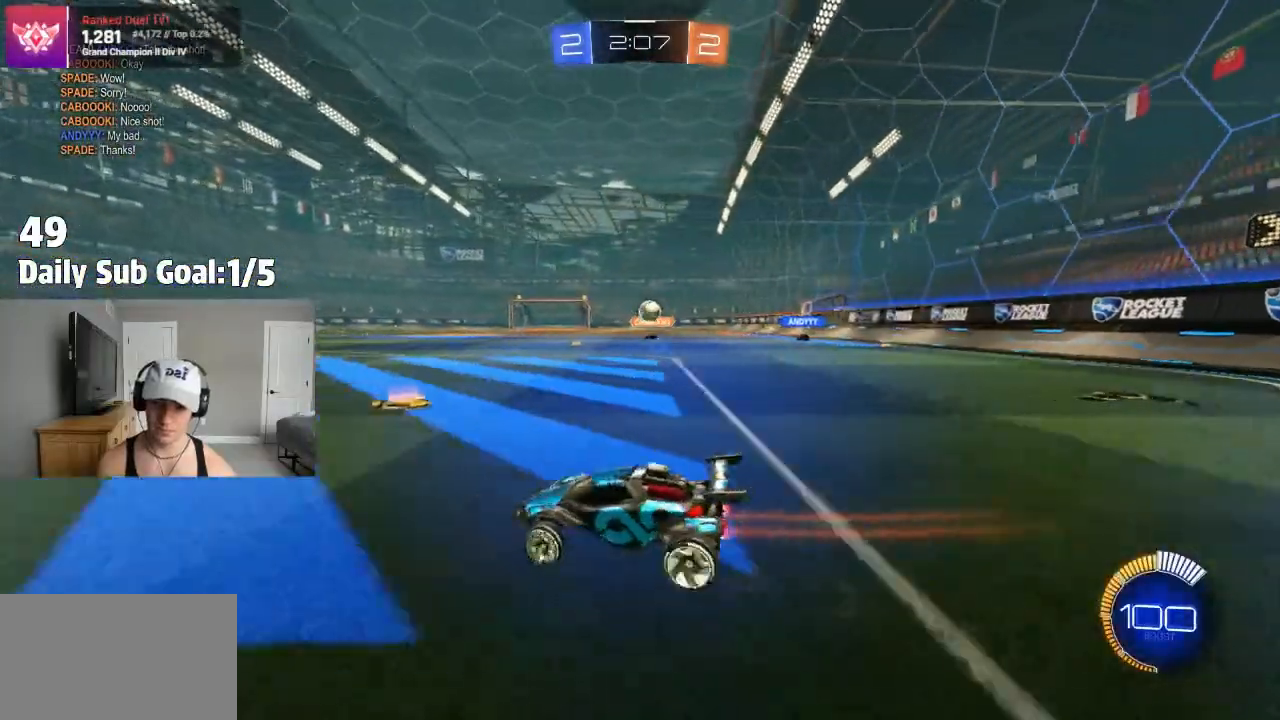
{"dt_ms": 500, "buttons": ["R2"], "left_stick": "right", "right_stick": "center", "events": []}
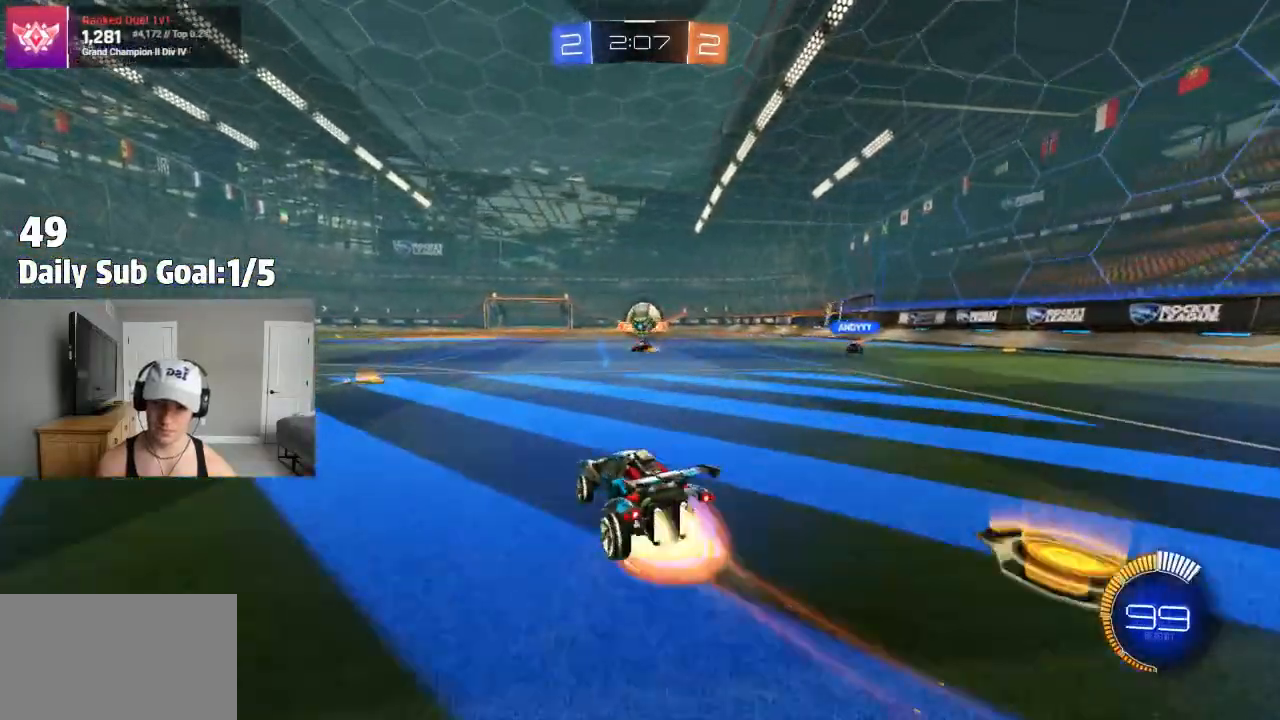
{"dt_ms": 500, "buttons": [], "left_stick": "center", "right_stick": "center", "events": [[17, "CROSS", "down"], [33, "R2", "up"], [50, "left_stick", "down"], [100, "R1", "down"], [267, "R1", "up"], [317, "left_stick", "center"], [333, "R2", "down"], [383, "R2", "up"], [417, "R1", "down"], [483, "CROSS", "up"], [500, "R1", "up"]]}